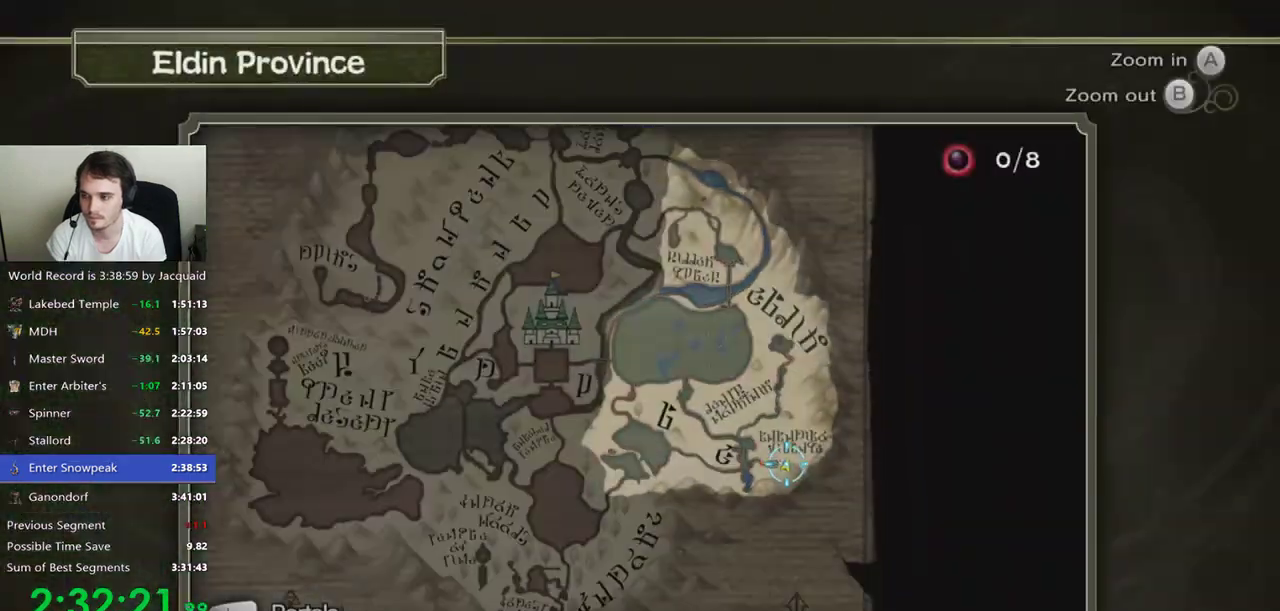
Gameplay with a controller (Xbox layout); each line is a JSON object with the inputs held at the frame after it. "events" lists button and stick changes between this image and that frame as [ms after this image, input, new state], when the widget could be followed in between. Not read: L3 R3.
{"buttons": [], "left_stick": "up-left", "right_stick": "center", "events": [[133, "L1", "up"]]}
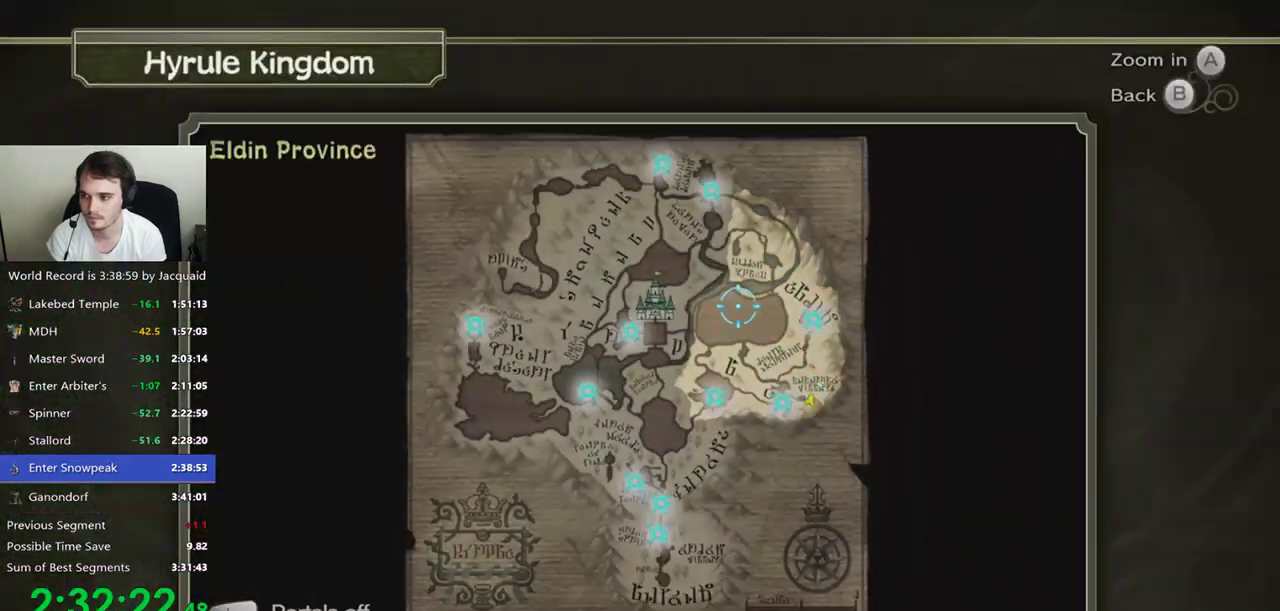
{"buttons": [], "left_stick": "up-left", "right_stick": "center", "events": [[133, "B", "down"], [133, "R2", "down"], [133, "left_stick", "center"], [267, "B", "up"], [267, "R2", "up"], [367, "left_stick", "up-left"]]}
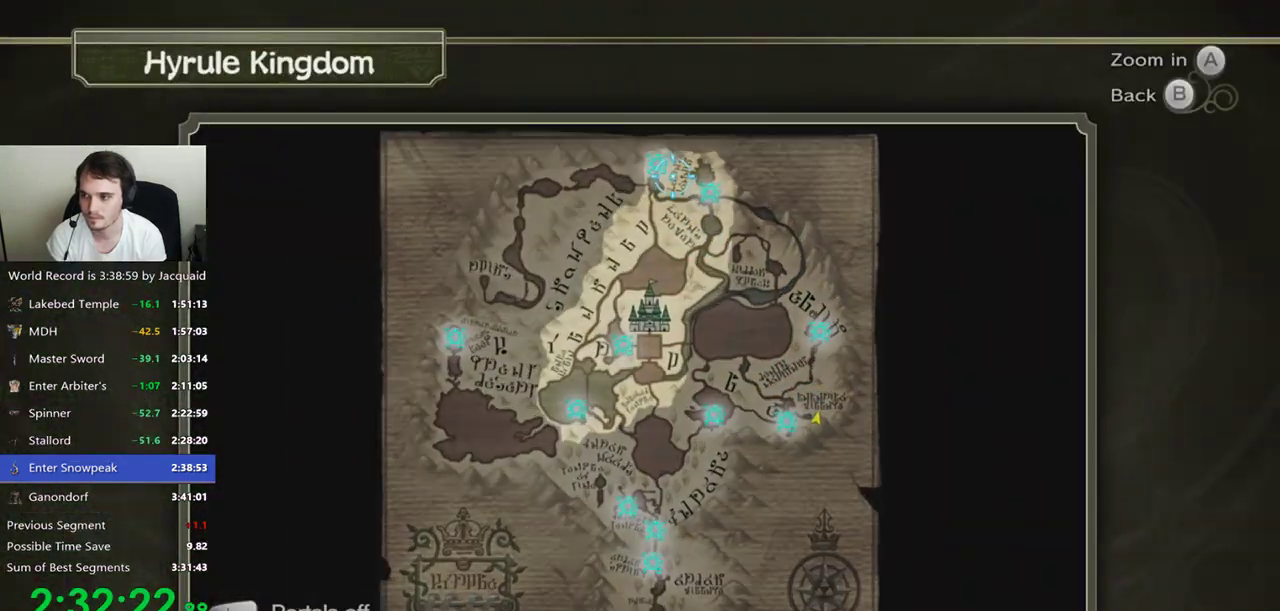
{"buttons": [], "left_stick": "center", "right_stick": "center", "events": [[133, "B", "down"], [133, "R2", "down"], [233, "B", "up"], [233, "R2", "up"], [233, "left_stick", "center"]]}
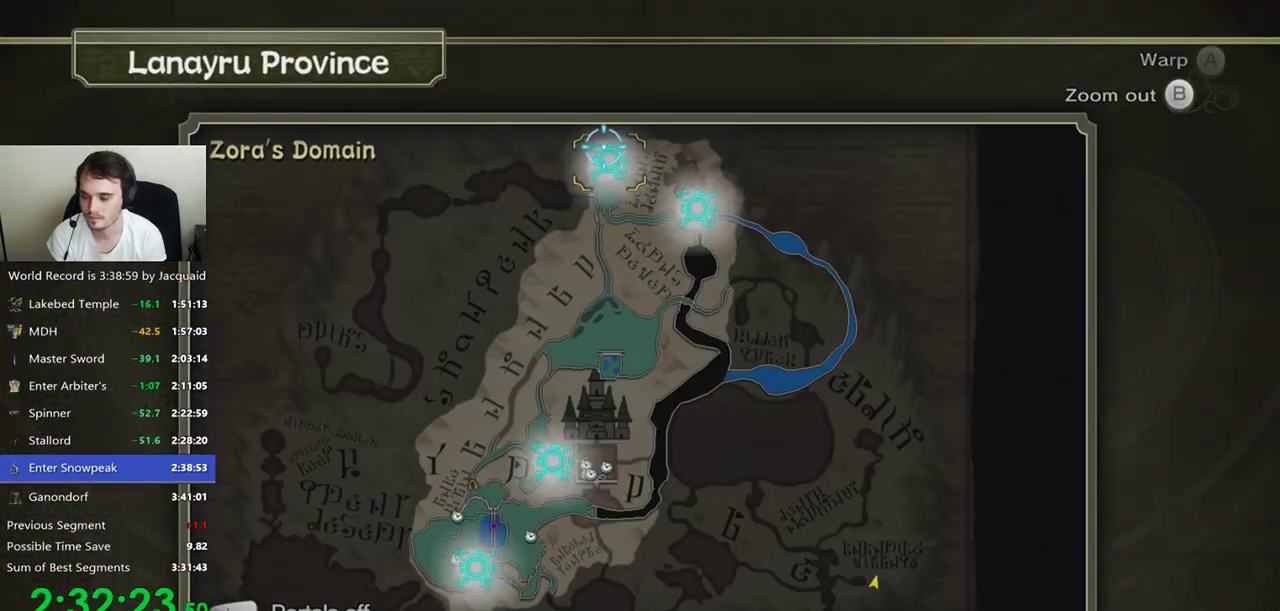
{"buttons": [], "left_stick": "center", "right_stick": "center", "events": [[233, "B", "down"], [300, "B", "up"], [367, "R2", "down"], [433, "R2", "up"]]}